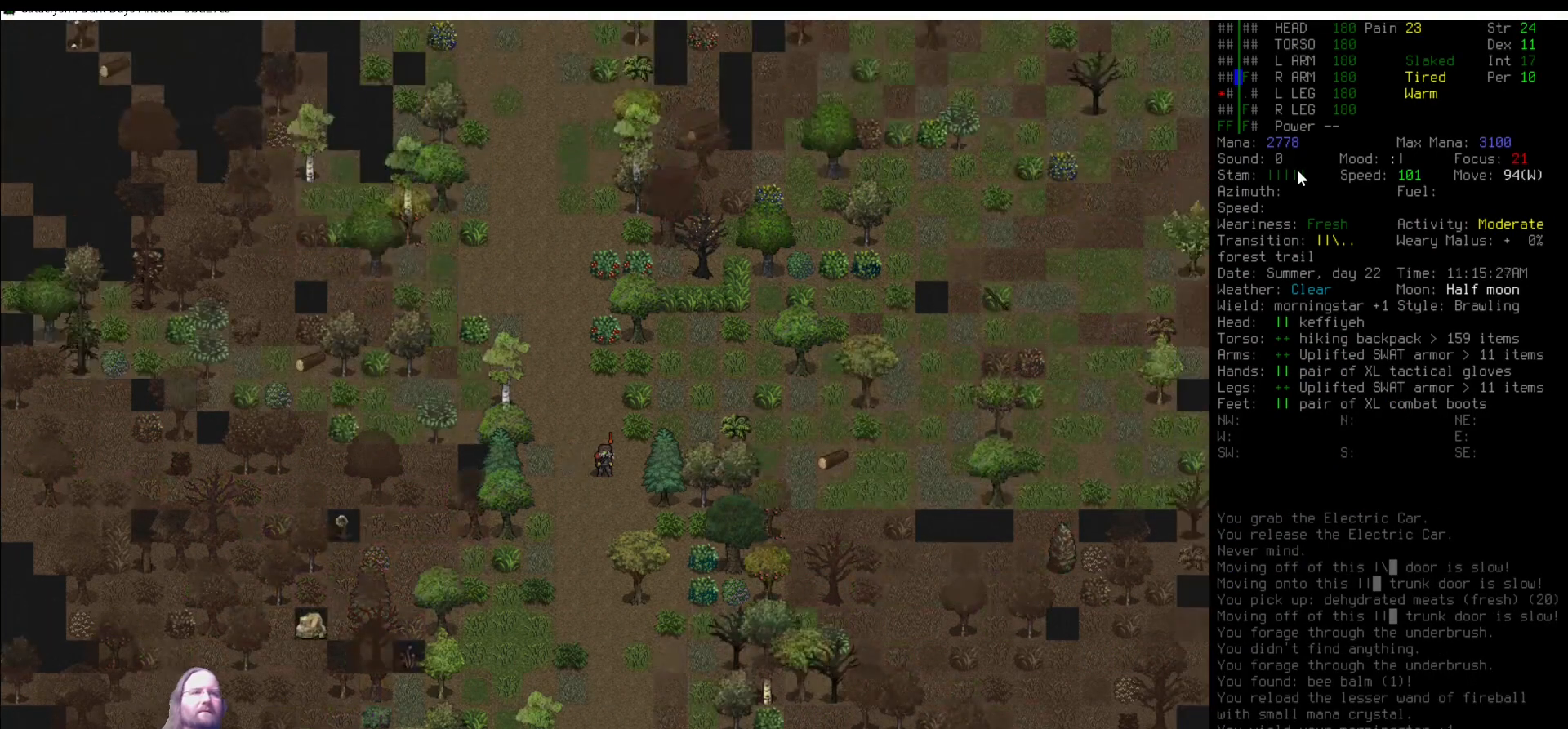
Gameplay with keyboard and mouse; each line is a JSON object with the keys and mouse buttons held at the frame after it. "events" lists presses ("down") and releases ("up") of ".", "/", "0", "1", "2", "3", "4", "5", "6", "7", "8", "9", "a", "alt_l", "alt_r", "b", "backslash", "backspace", "c", "caps_lock", "comma", "ctrl_l", "ctrl_r", "d", "delete", "down", "e", "equals", "escape", "f", "f1", "f10", "f11", "f12", "f2", "f3", "f4", "f5", "f6", "f7", "f8", "f9", "g", "h", "i", "j", "k", "l", "lbracket", "left", "m", "minus", "n", "num0", "num1", "num2", "num3", "num4", "num5", "num6", "num7", "num8", "num9", "o", "p", "q", "quote", "r", "rbracket", "return", "right", "s", "semicolon", "shift_l", "shift_r", "space", "super", "t", "tab", "tilde", "u", "up", "v", "w", "x", "y", "z", "mouse_left" and "mouse_right" between this image and that frame as [ms after this image, input, new state], when the widget could be followed in between. "mouse_left", "mouse_right" = the "left", "right" buttons of the "mouse" list. No other keys are recorded. Mouse movement is not recorded. Not read: other_keys.
{"keys": [], "mouse": [], "events": [[102, "e", "up"]]}
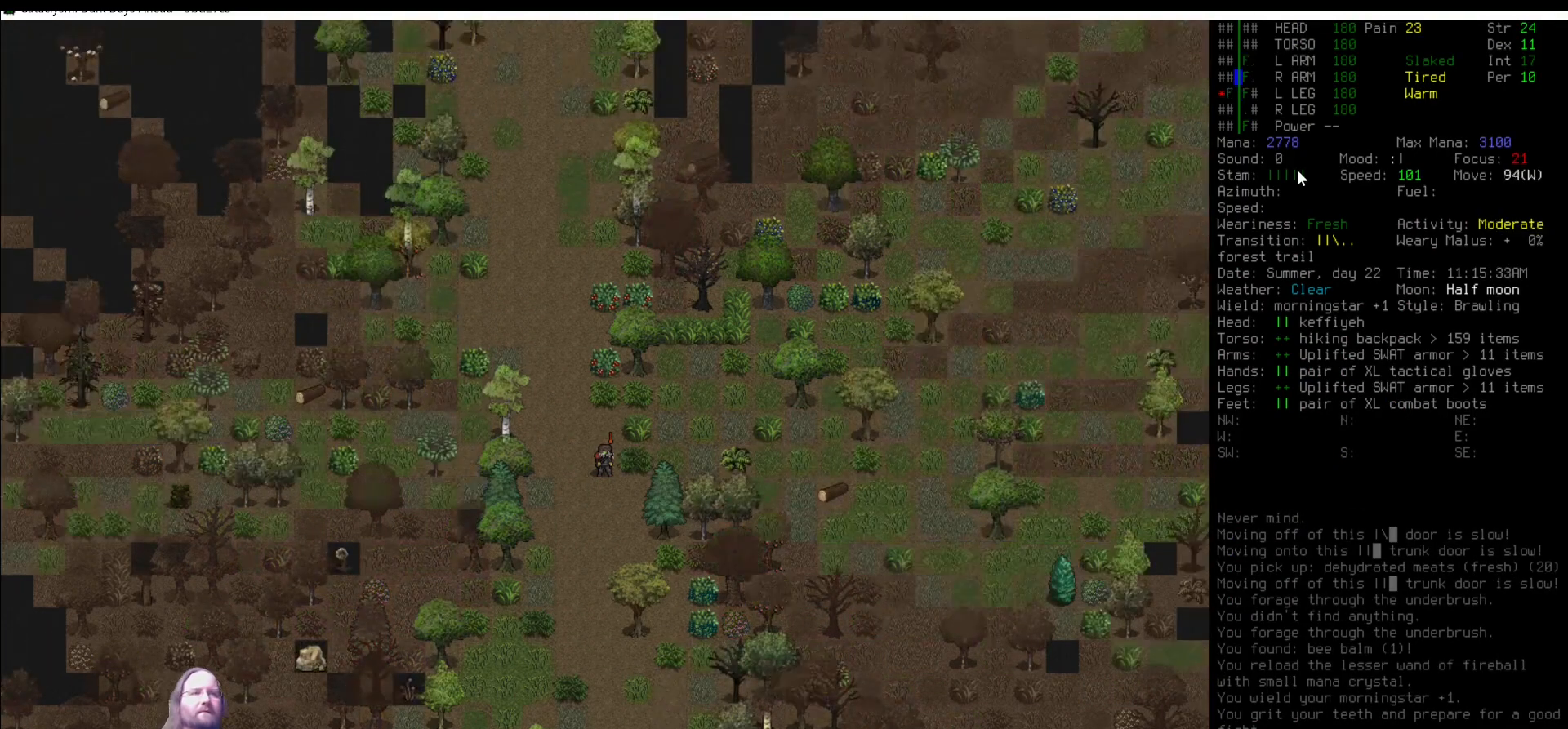
{"keys": ["e"], "mouse": [], "events": [[67, "num8", "down"], [118, "num8", "up"], [152, "e", "down"], [253, "e", "up"], [286, "num9", "down"], [354, "num9", "up"], [438, "e", "down"]]}
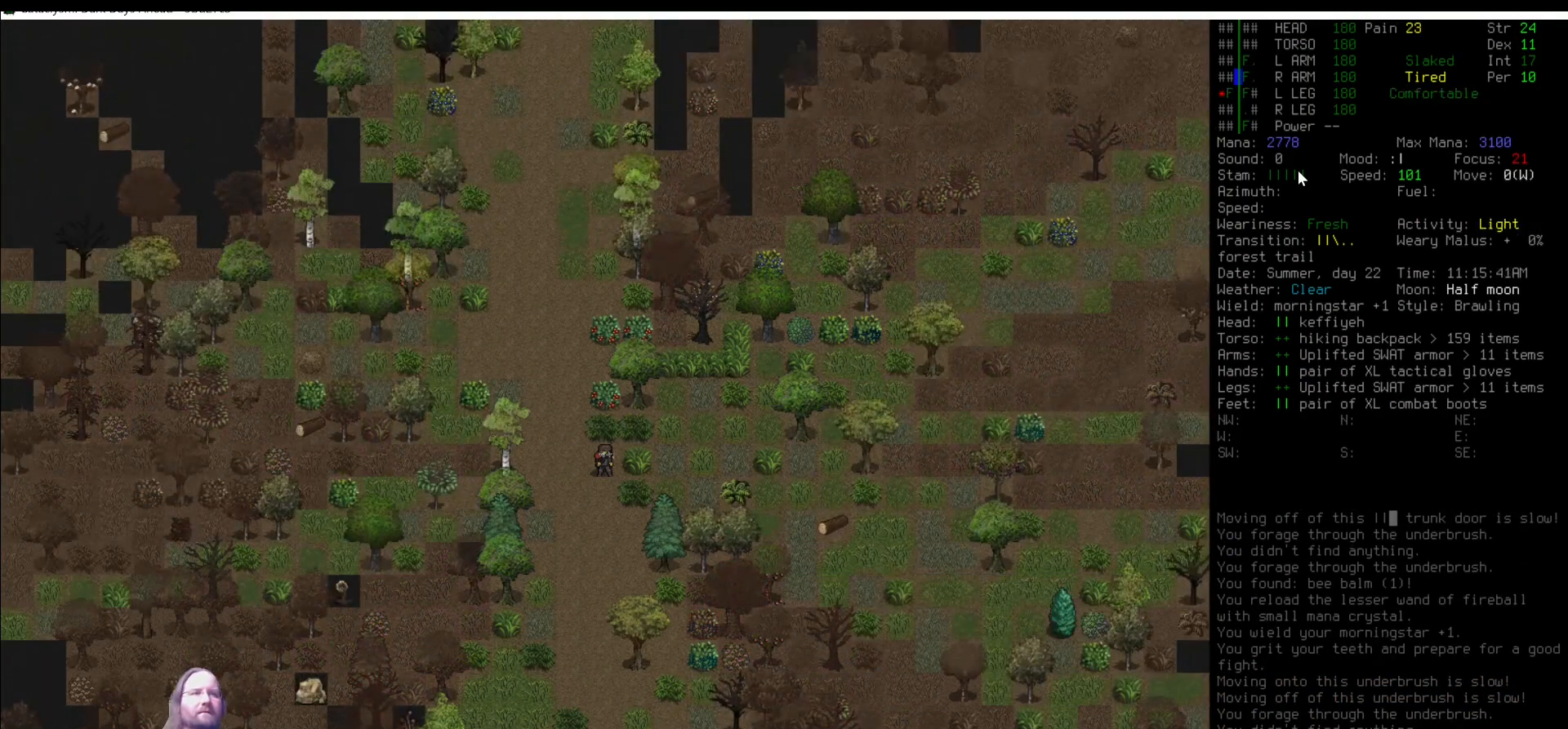
{"keys": ["num7"], "mouse": [], "events": [[16, "e", "up"], [370, "num7", "down"], [421, "num7", "up"], [505, "num7", "down"]]}
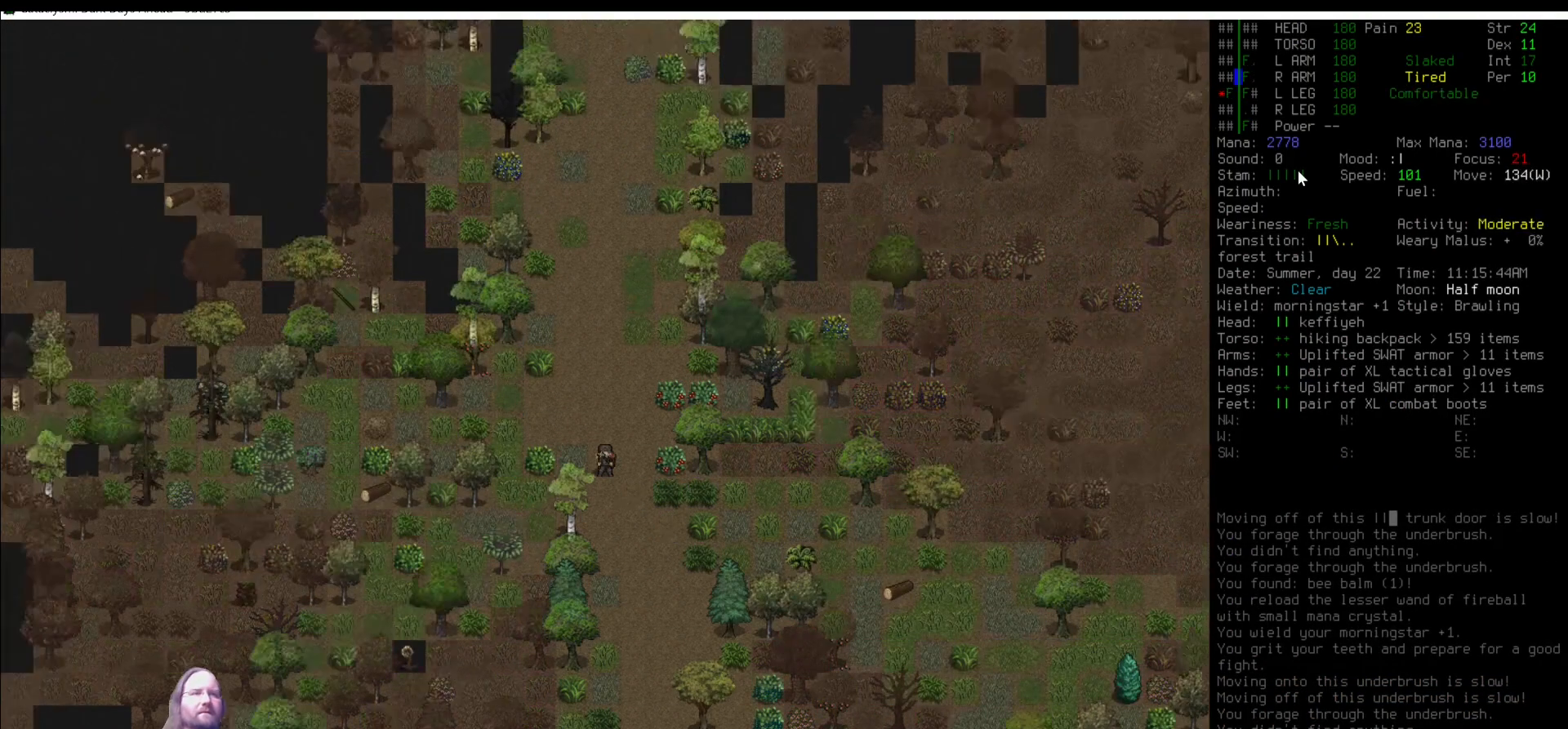
{"keys": [], "mouse": [], "events": [[84, "num7", "up"], [219, "num8", "down"], [286, "num8", "up"], [388, "num8", "down"], [472, "num8", "up"]]}
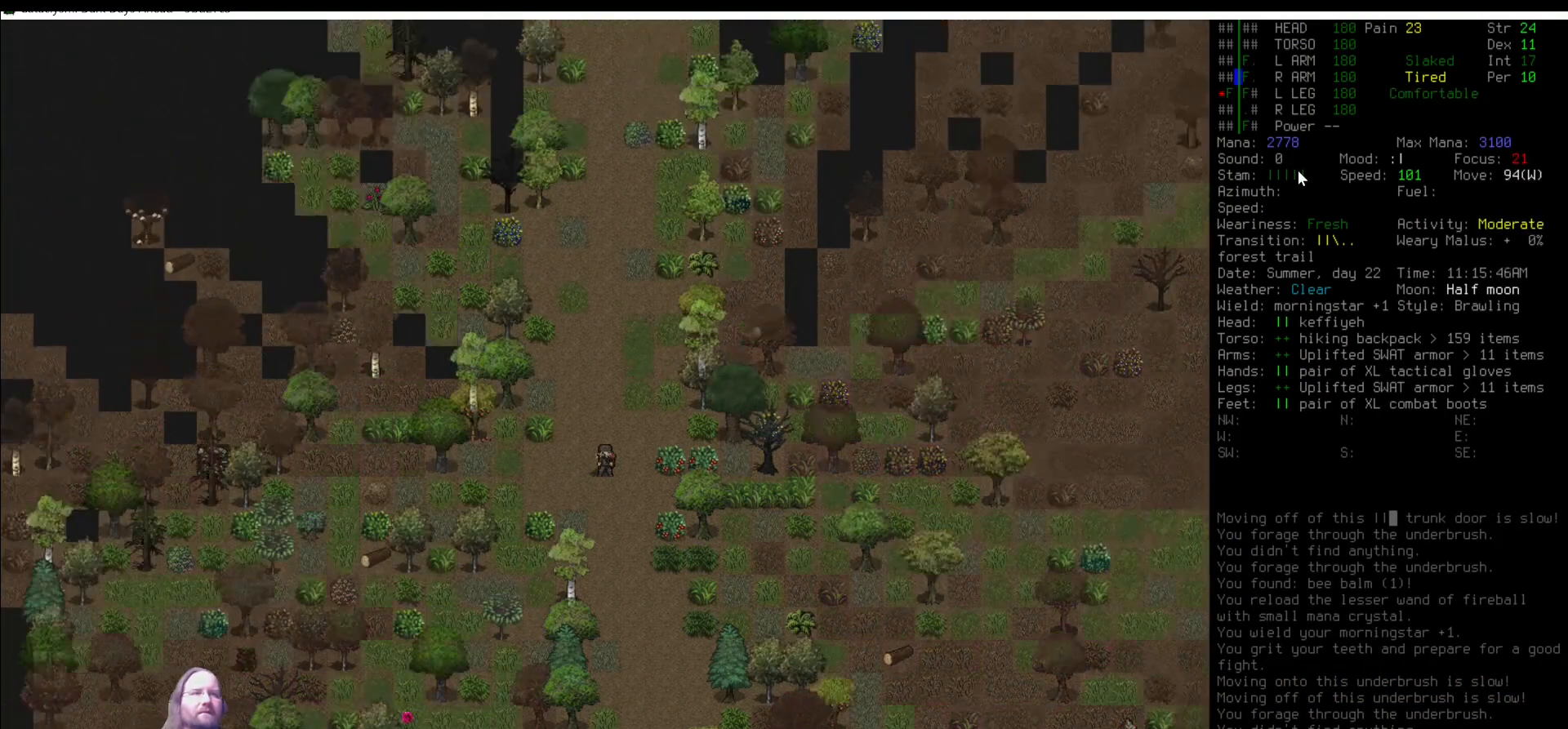
{"keys": [], "mouse": [], "events": [[67, "num8", "down"], [134, "num8", "up"], [269, "num8", "down"], [353, "num8", "up"], [454, "num8", "down"], [488, "num8", "up"]]}
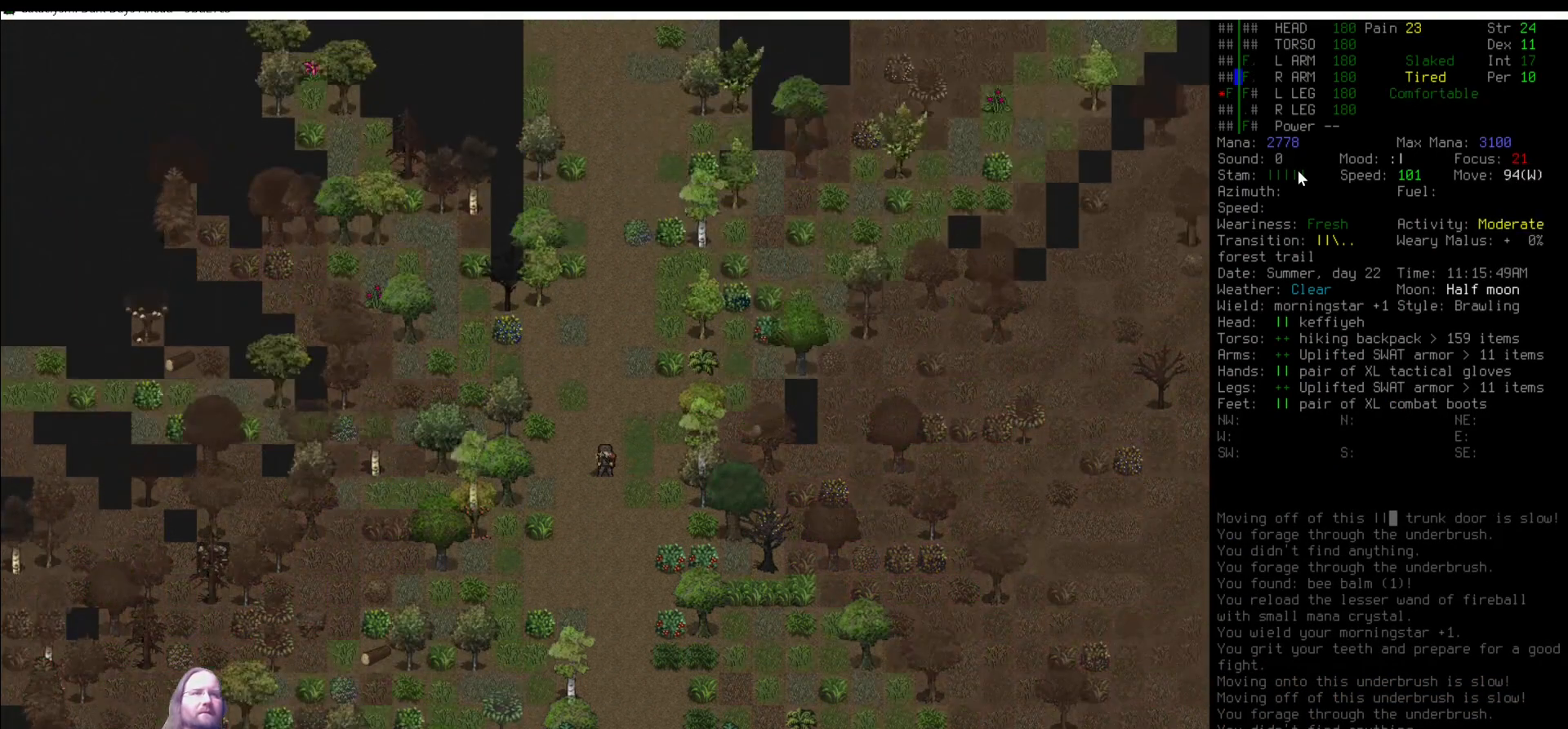
{"keys": [], "mouse": [], "events": [[236, "num8", "down"], [270, "num8", "up"], [354, "num8", "down"], [455, "num8", "up"]]}
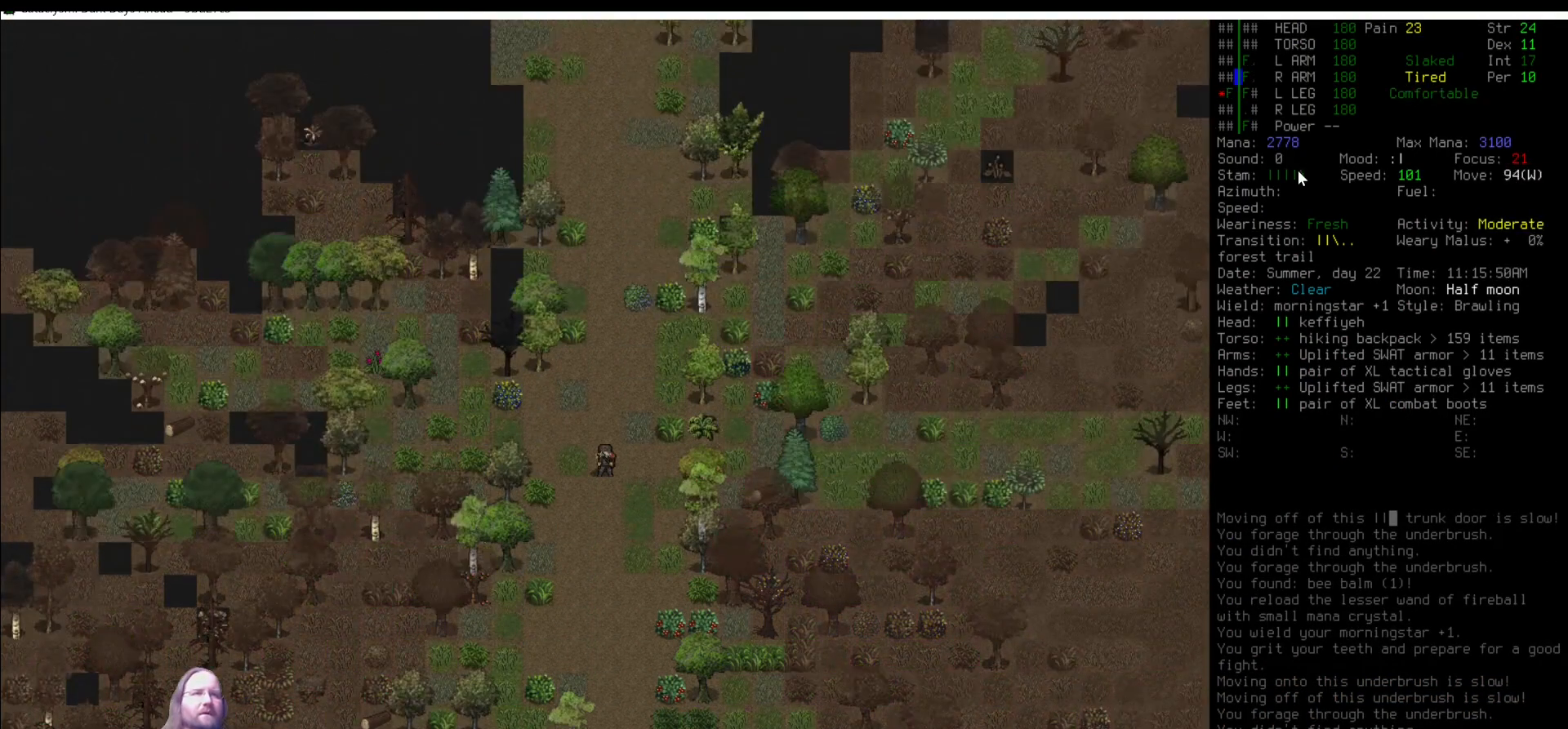
{"keys": ["e"], "mouse": [], "events": [[286, "num1", "down"], [421, "e", "down"], [421, "num1", "up"]]}
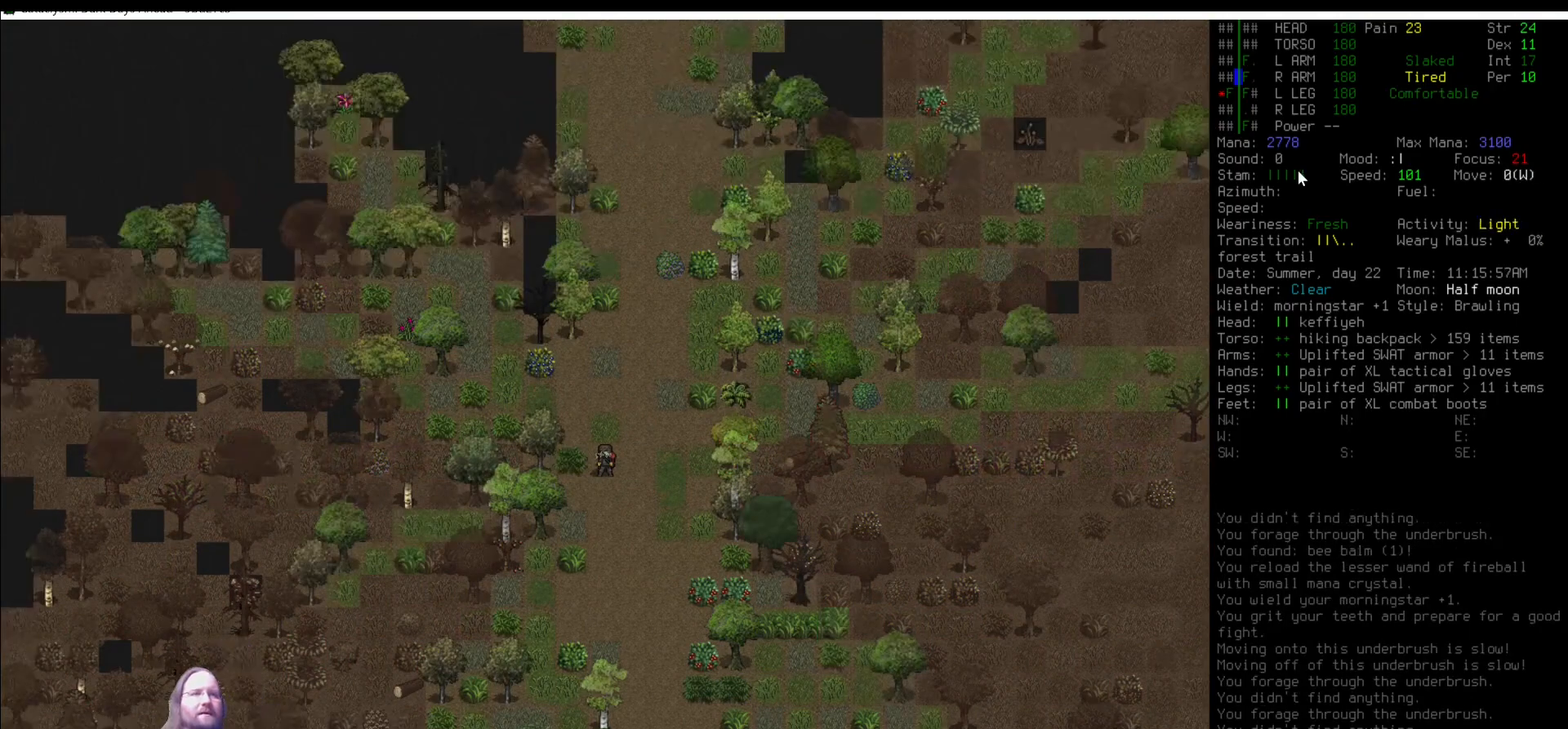
{"keys": [], "mouse": [], "events": [[17, "e", "up"]]}
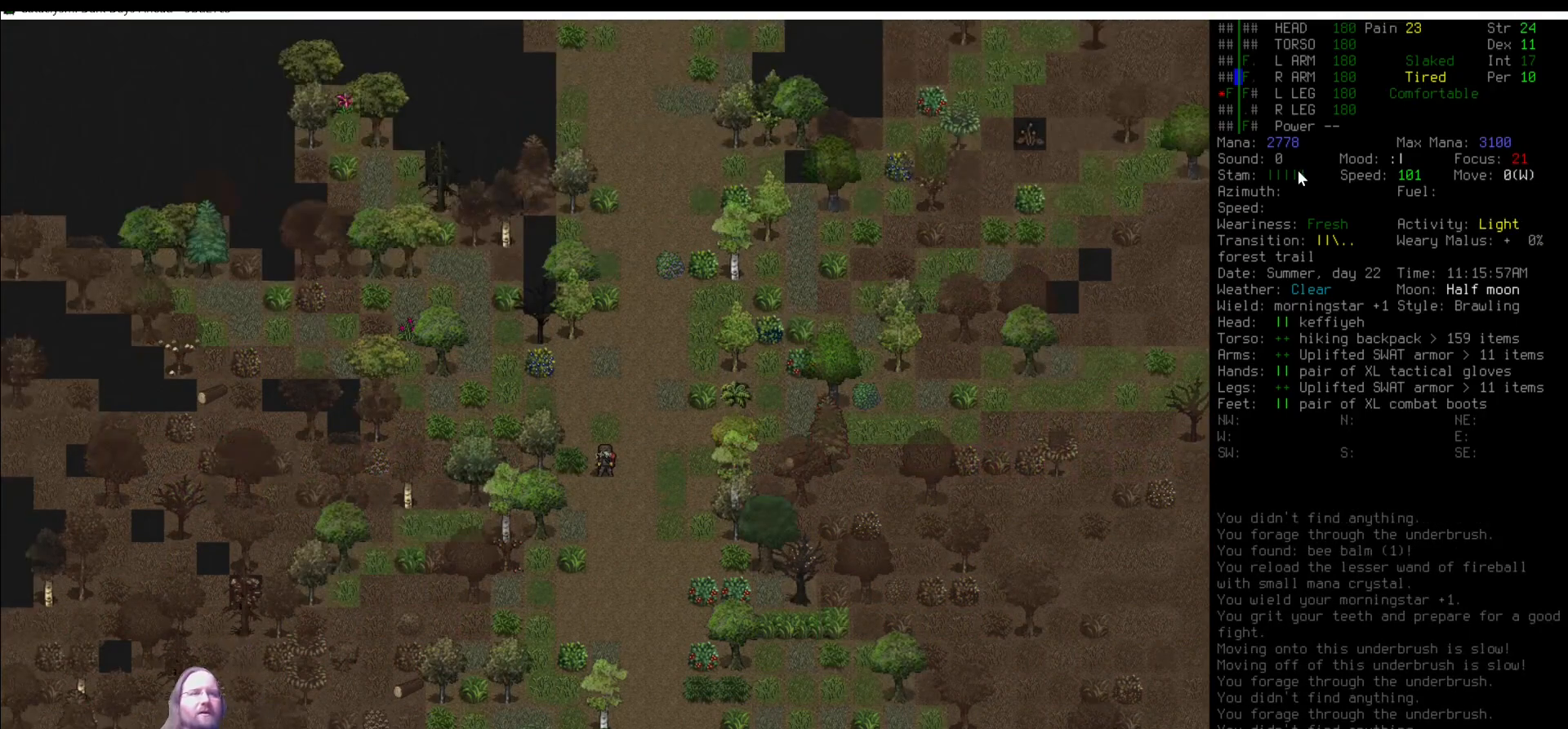
{"keys": [], "mouse": [], "events": []}
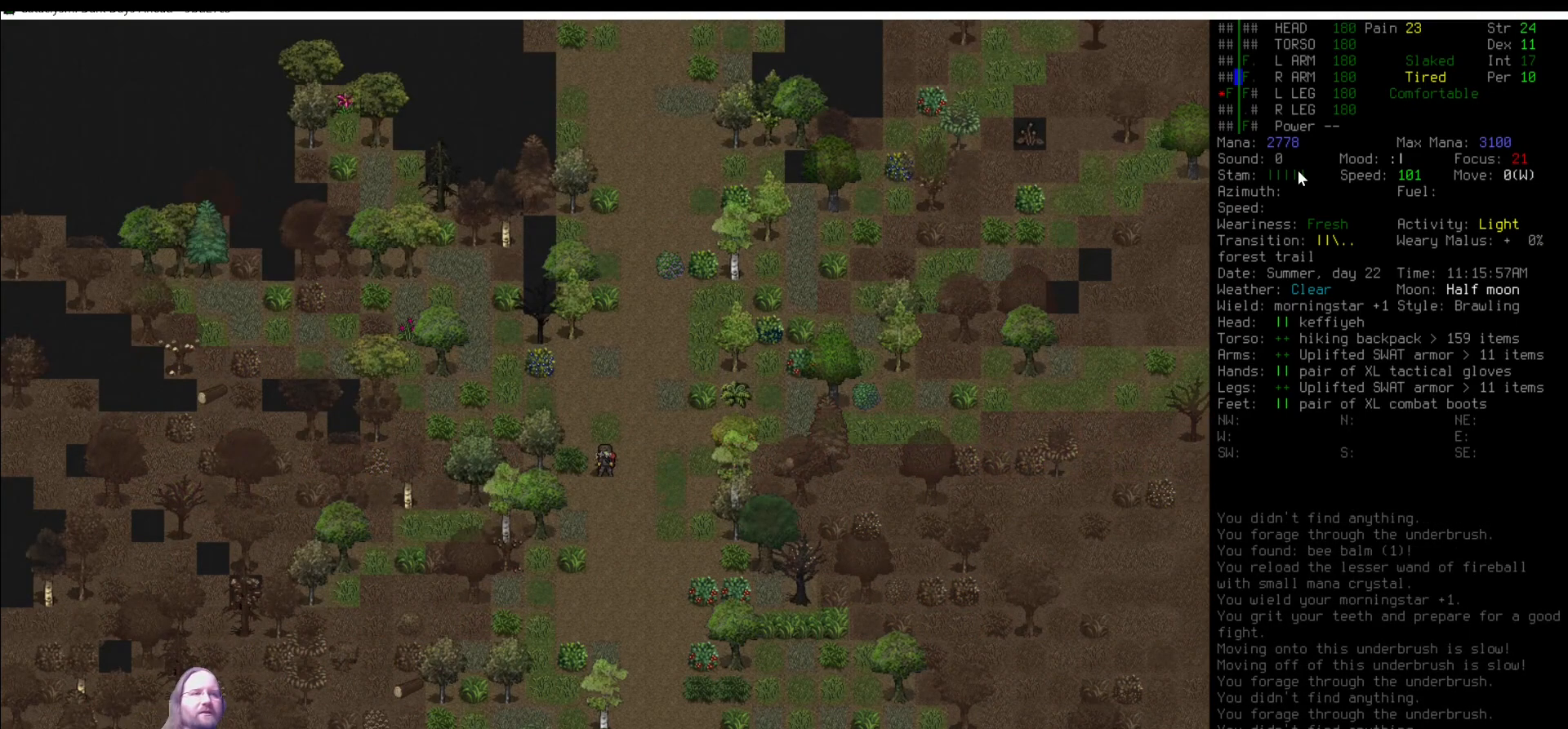
{"keys": [], "mouse": [], "events": [[219, "g", "down"], [337, "g", "up"]]}
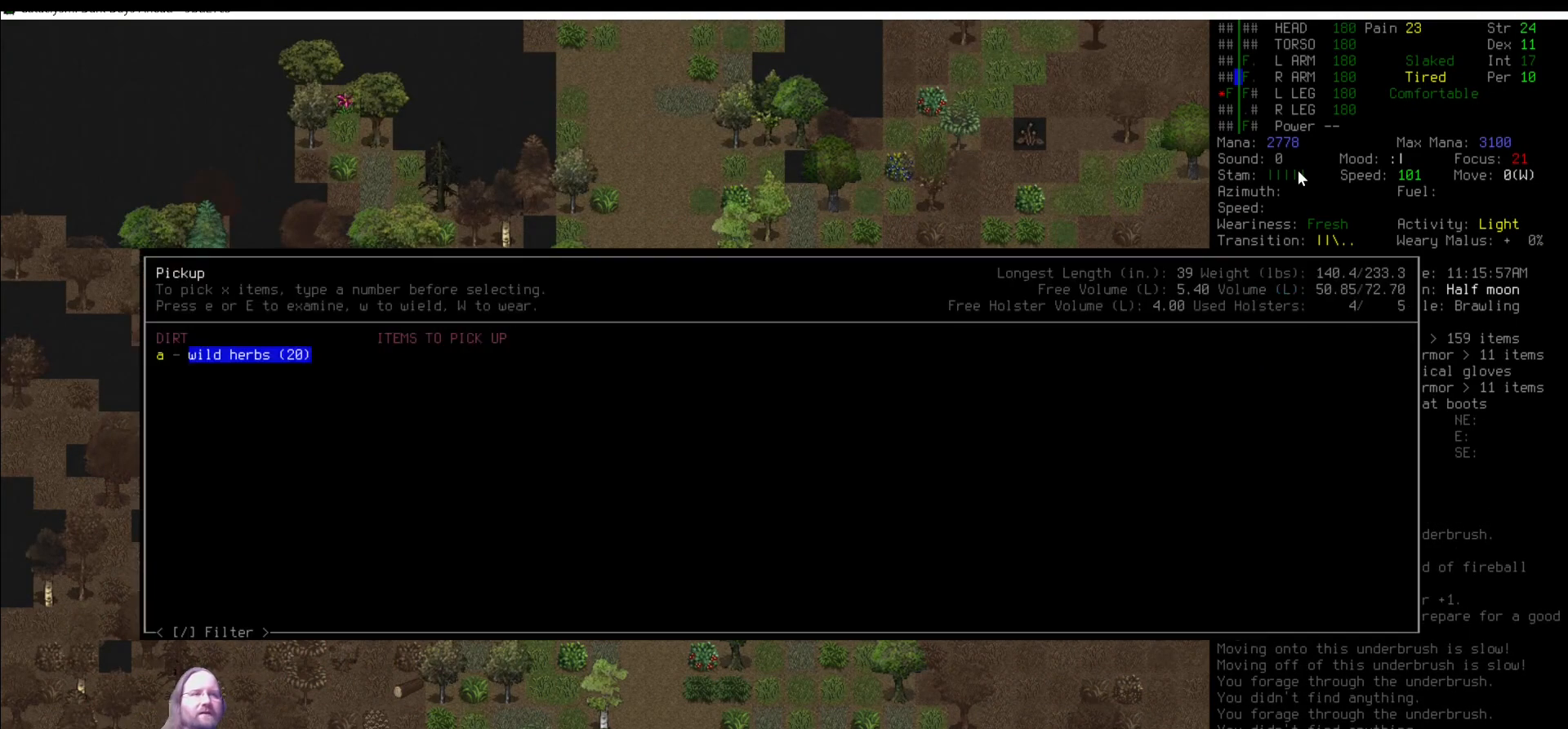
{"keys": [], "mouse": [], "events": [[202, "right", "down"], [269, "right", "up"]]}
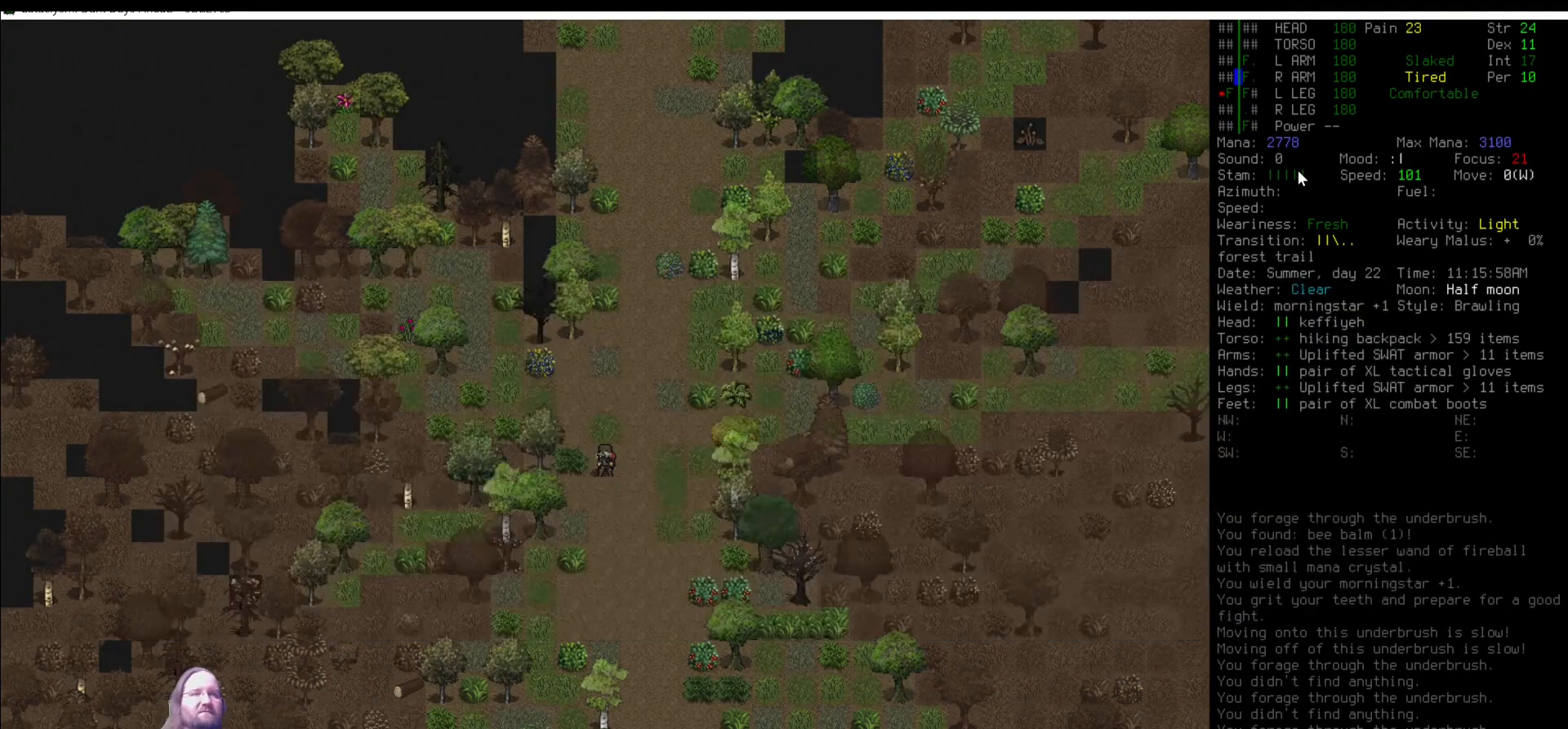
{"keys": [], "mouse": [], "events": [[186, "num7", "down"], [270, "num7", "up"]]}
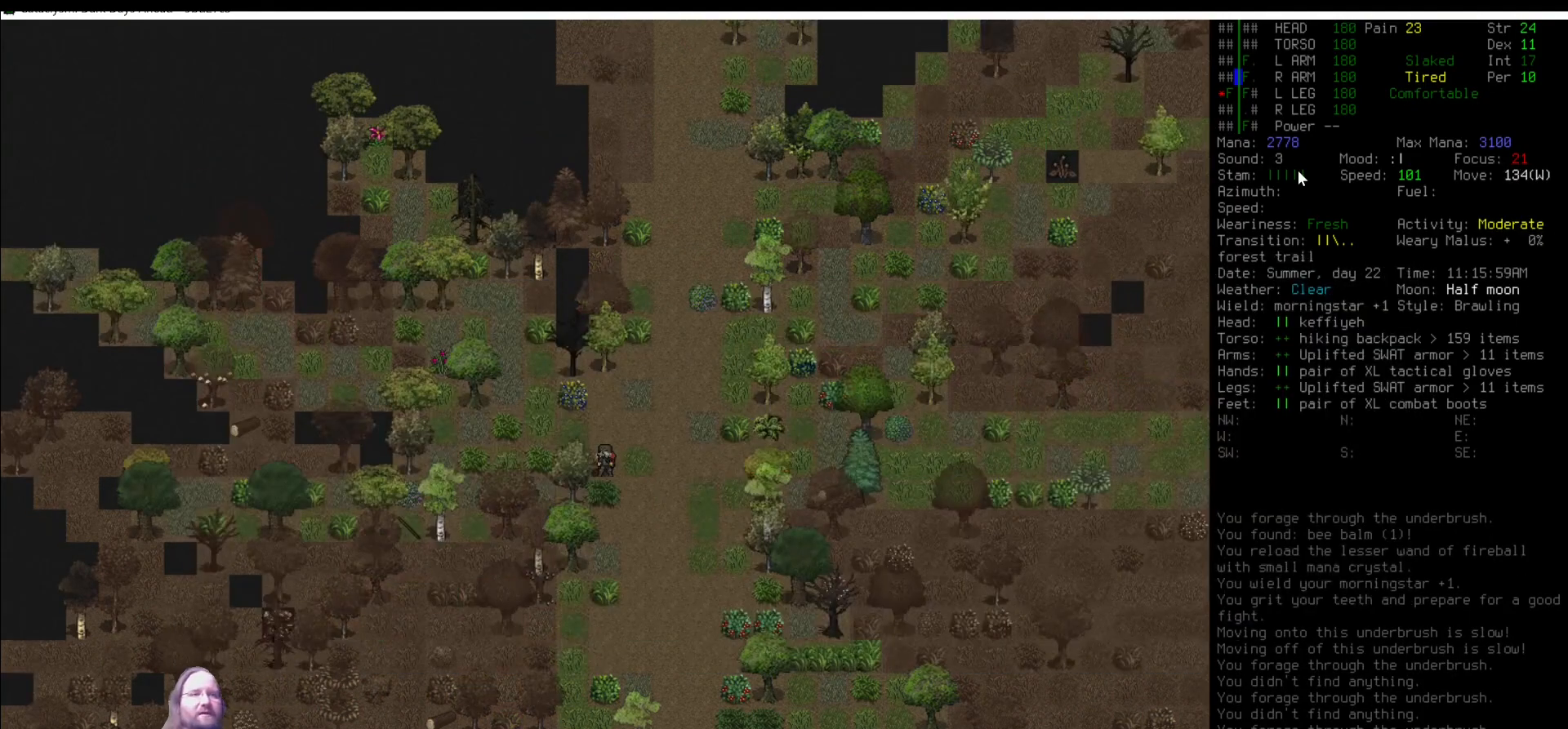
{"keys": [], "mouse": [], "events": [[67, "num7", "down"], [151, "num7", "up"], [286, "e", "down"], [404, "e", "up"]]}
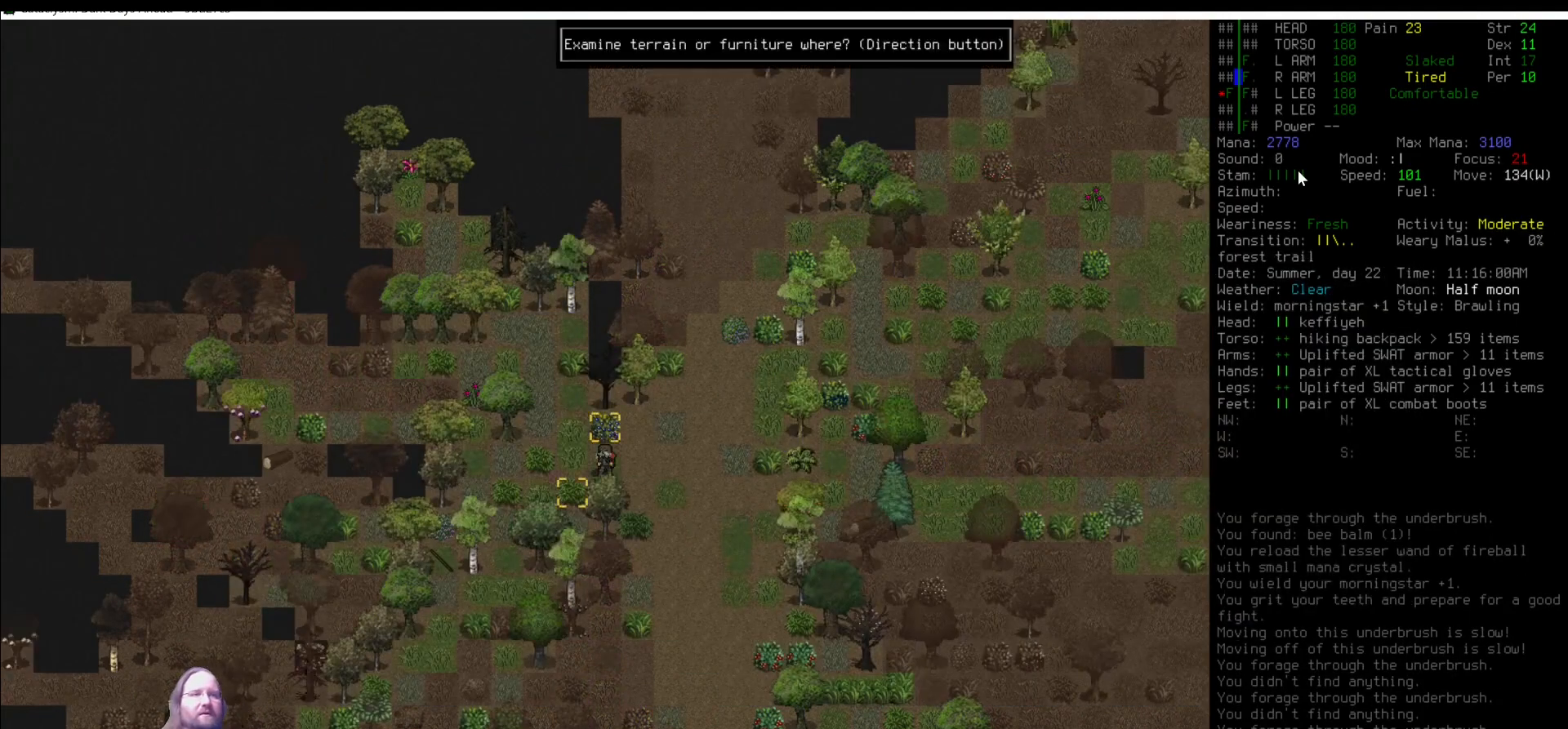
{"keys": [], "mouse": [], "events": [[152, "num1", "down"], [253, "num1", "up"]]}
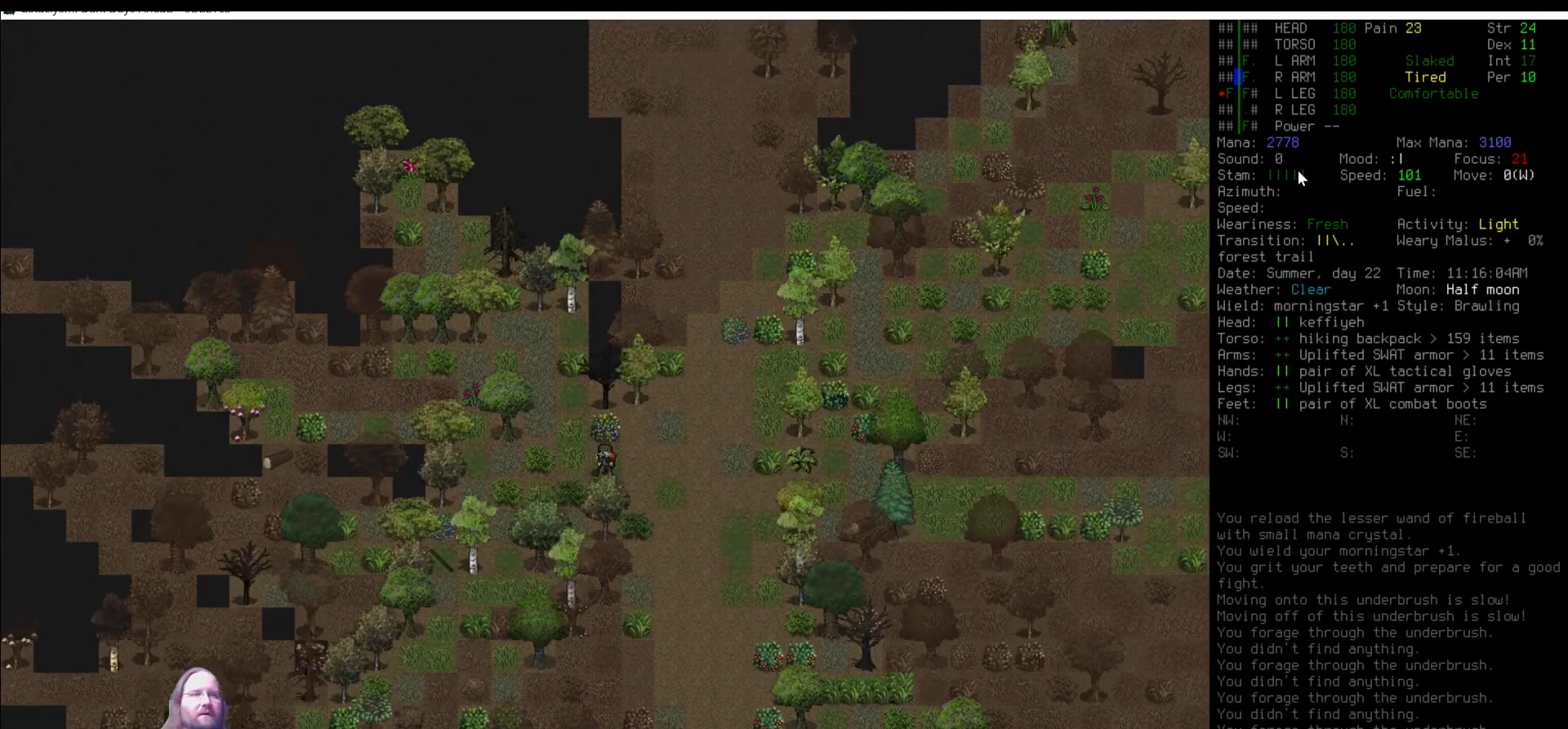
{"keys": [], "mouse": [], "events": [[135, "num4", "down"], [202, "num4", "up"], [269, "e", "down"], [354, "e", "up"]]}
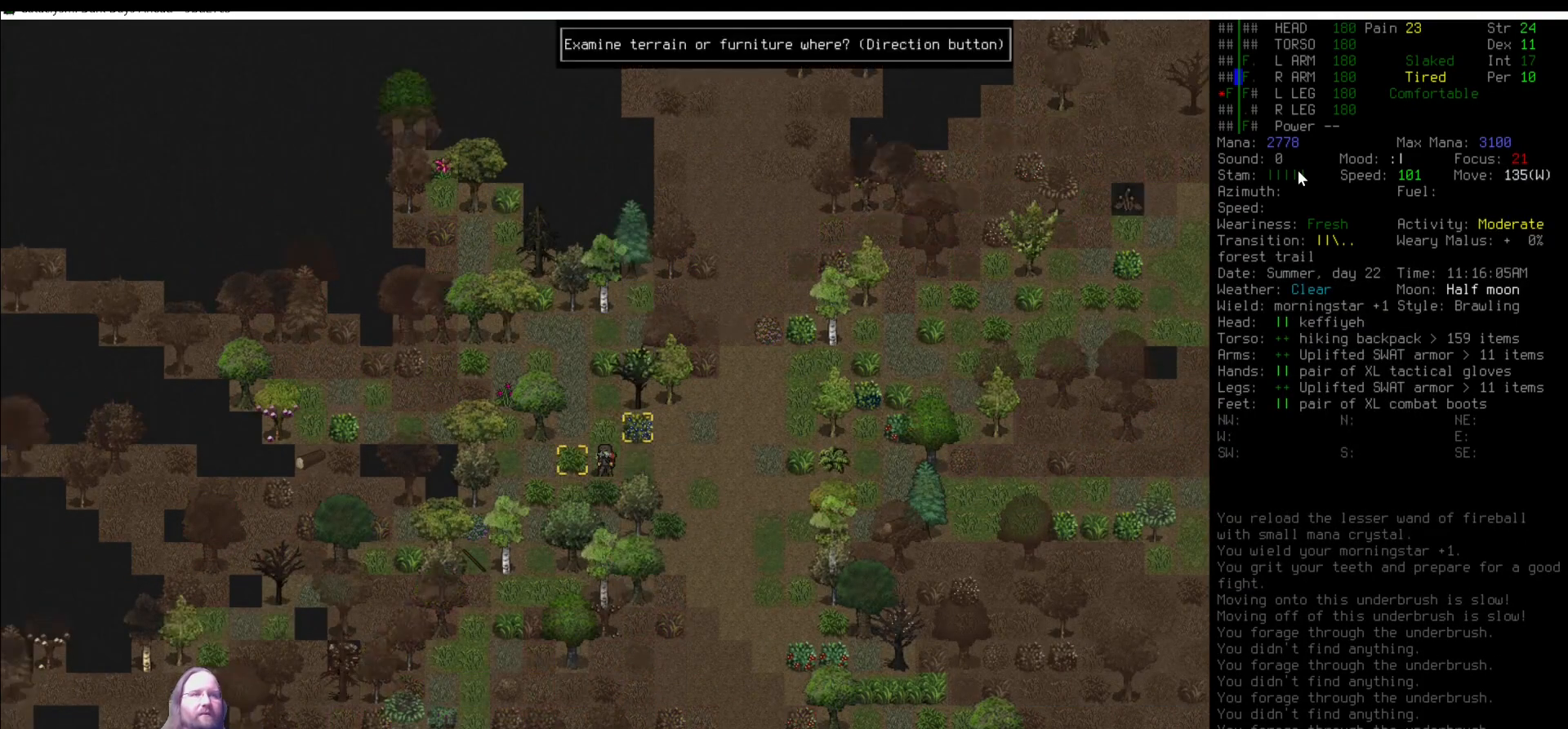
{"keys": ["e"], "mouse": [], "events": [[186, "num1", "down"], [304, "num1", "up"], [422, "e", "down"]]}
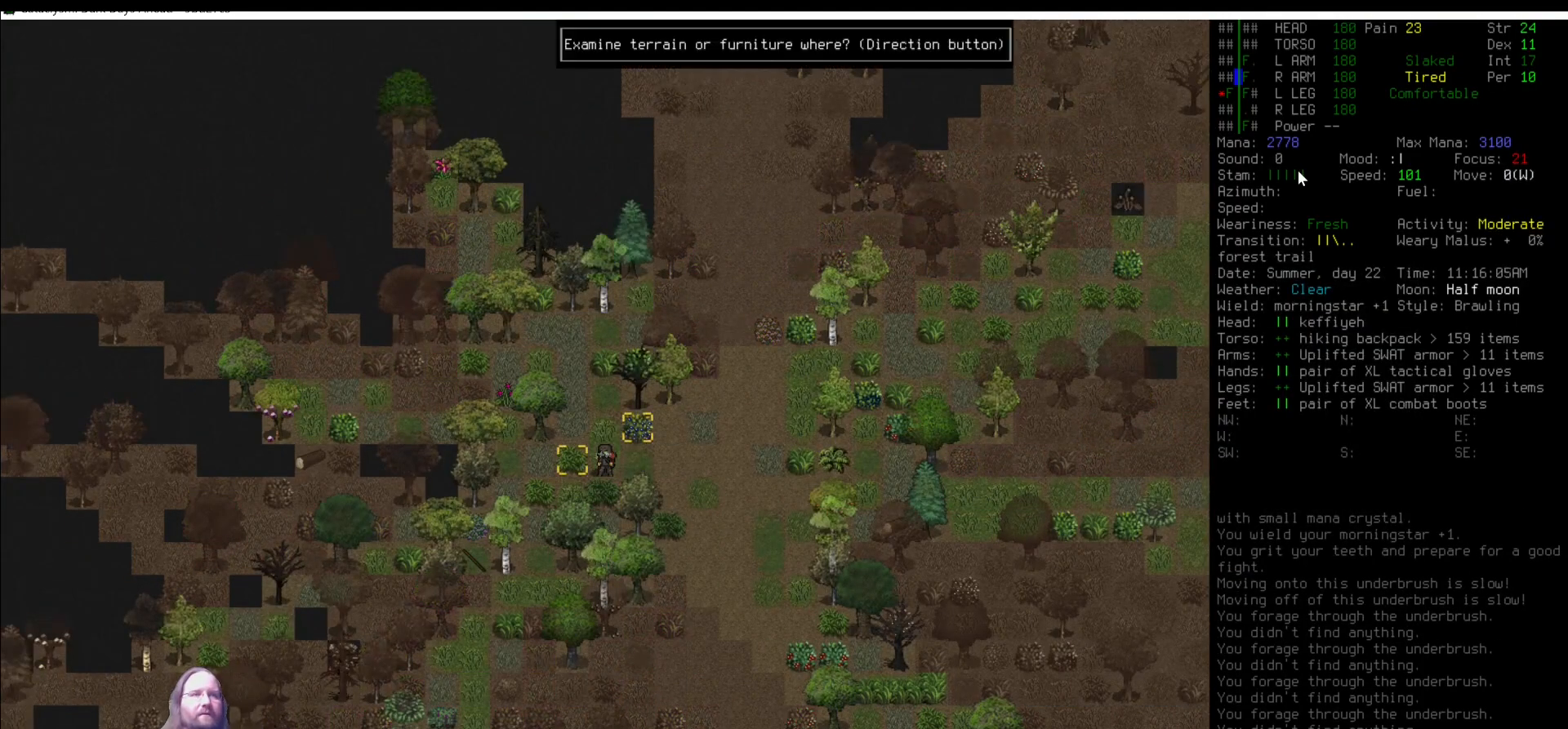
{"keys": [], "mouse": [], "events": [[17, "e", "up"], [270, "num4", "down"], [303, "num4", "up"]]}
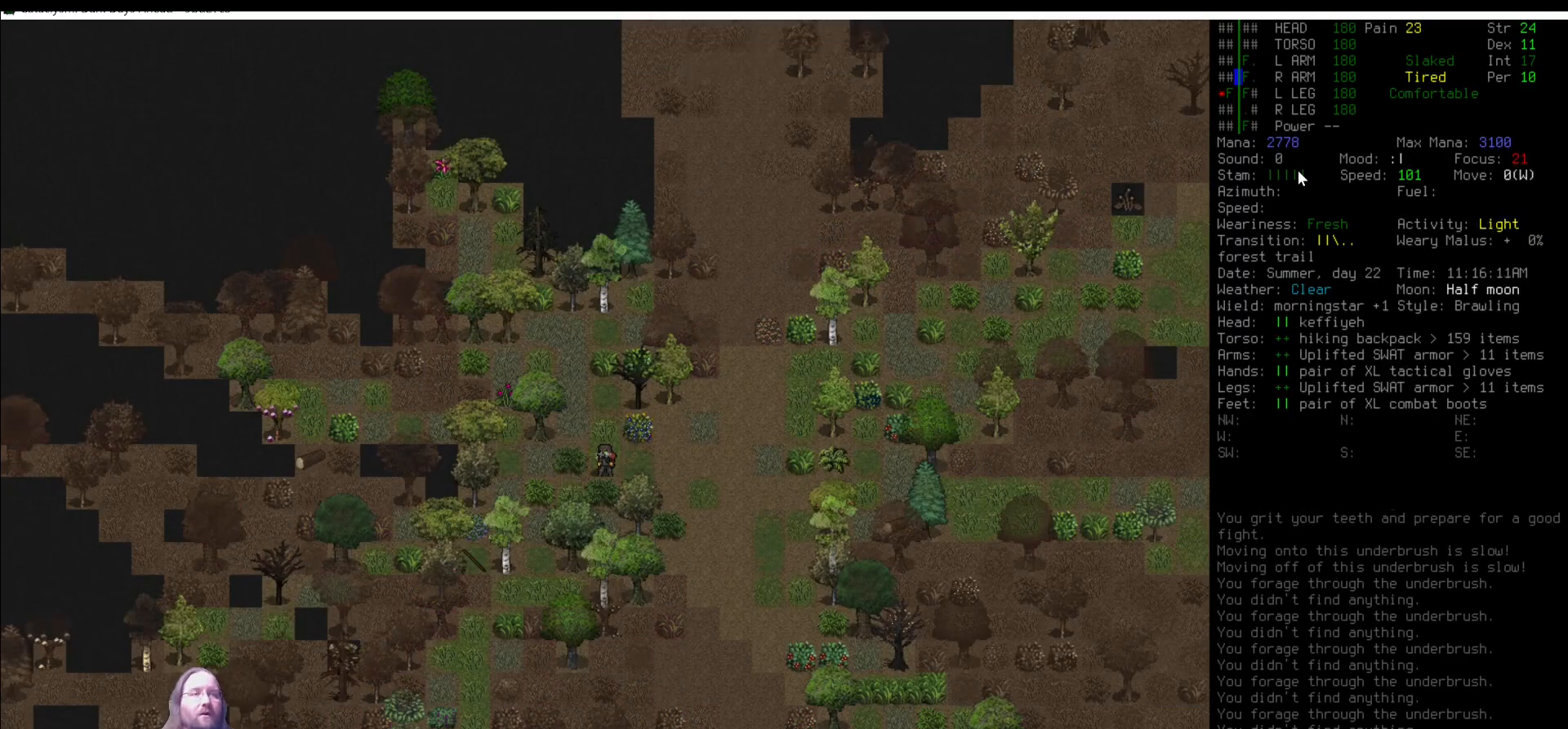
{"keys": [], "mouse": [], "events": [[135, "num1", "down"], [219, "num1", "up"], [354, "e", "down"], [439, "e", "up"]]}
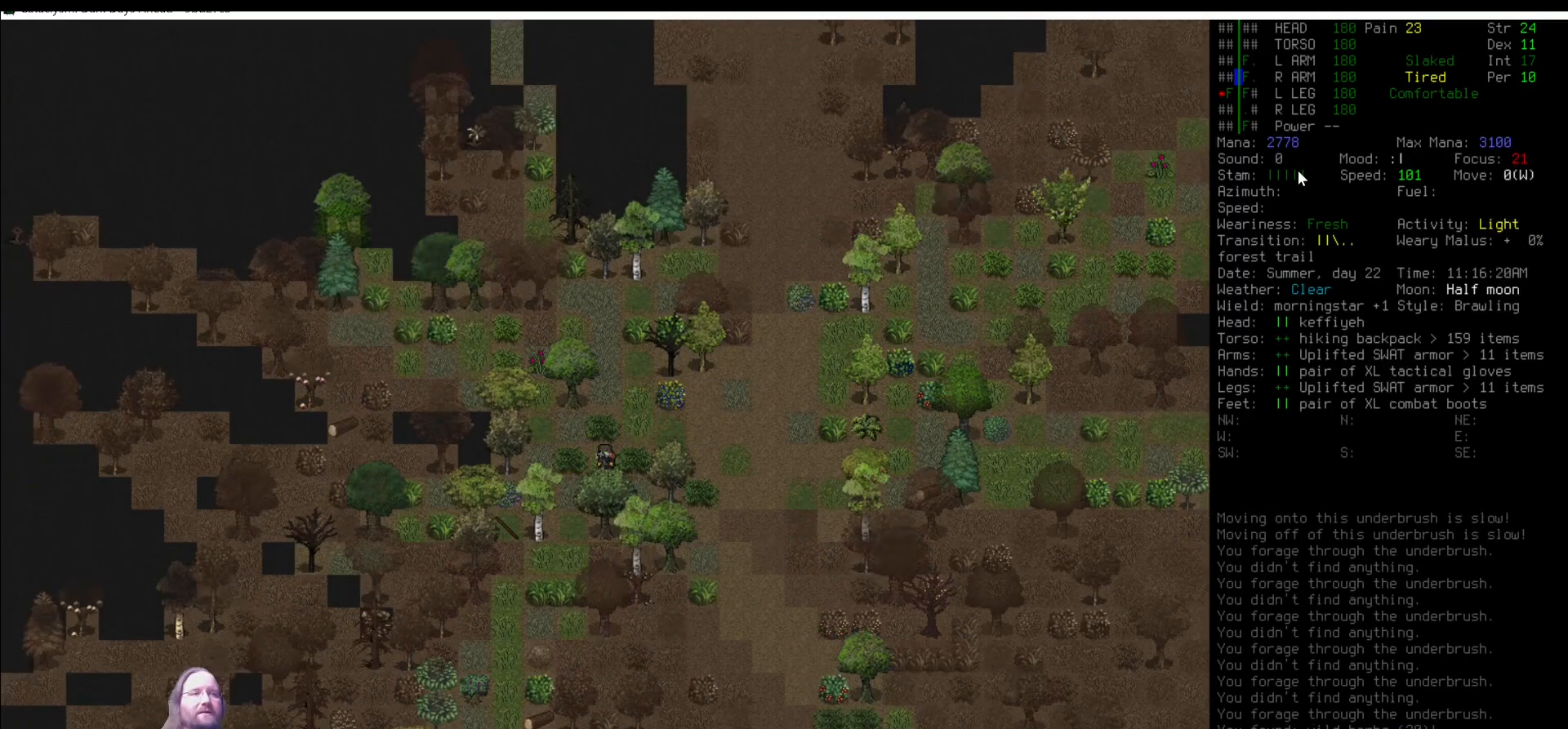
{"keys": [], "mouse": [], "events": [[101, "num4", "down"], [152, "num4", "up"]]}
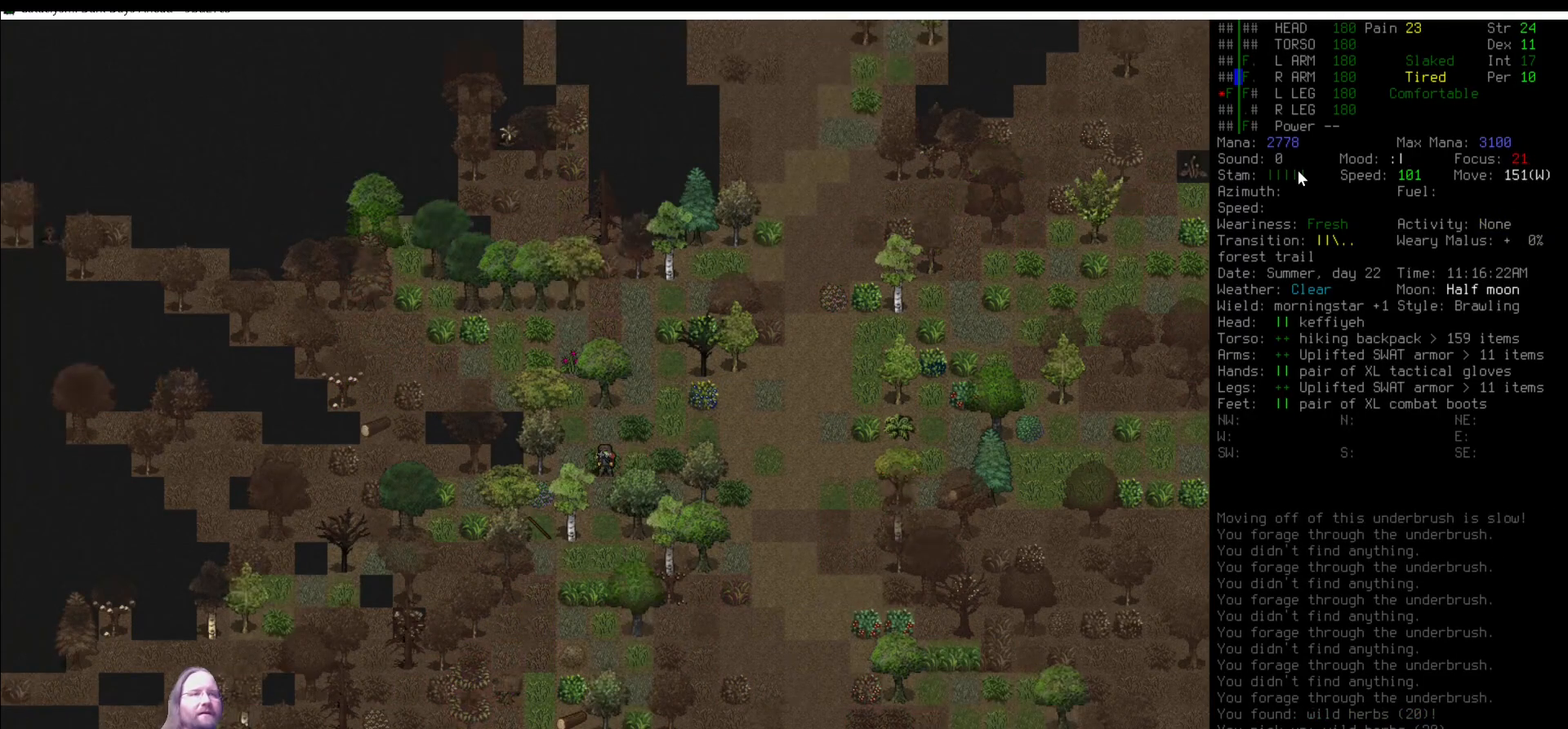
{"keys": [], "mouse": [], "events": [[151, "num6", "down"], [202, "num6", "up"], [353, "num9", "down"], [438, "num9", "up"]]}
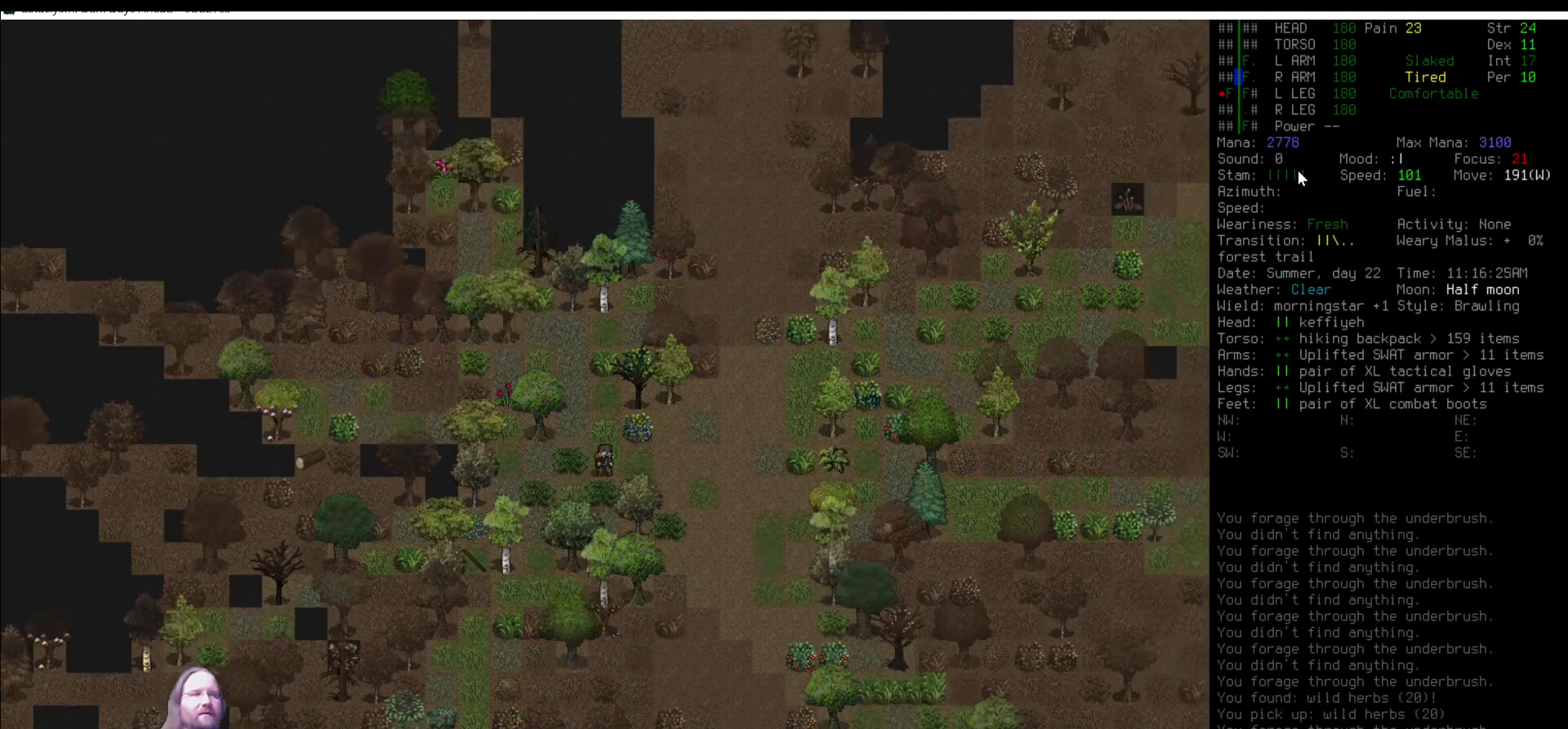
{"keys": ["num9"], "mouse": [], "events": [[34, "num6", "down"], [84, "num6", "up"], [219, "num6", "down"], [270, "num6", "up"], [371, "num9", "down"]]}
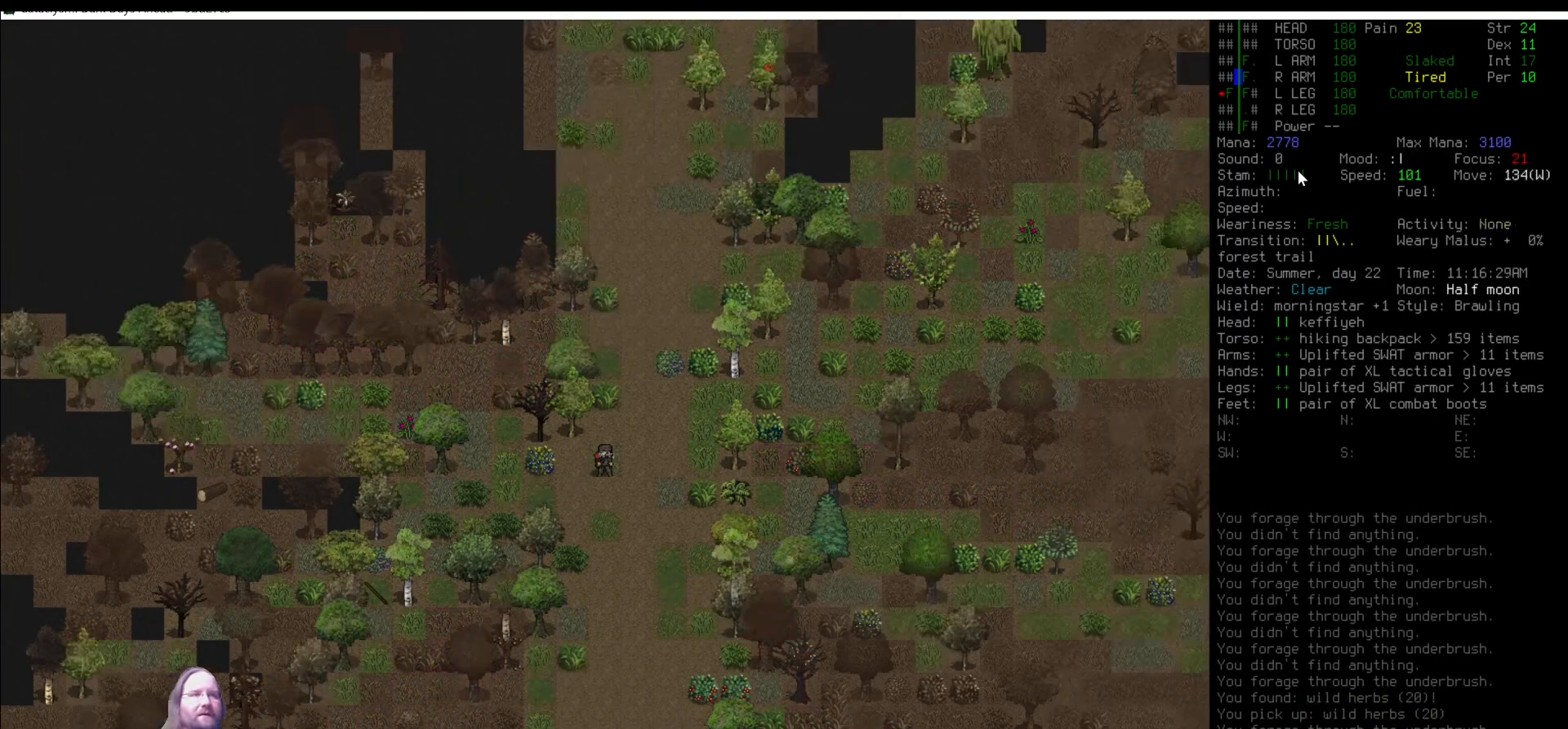
{"keys": ["num9"], "mouse": [], "events": [[50, "num8", "down"], [84, "num9", "up"], [151, "num8", "up"], [219, "num8", "down"], [286, "num8", "up"], [421, "num9", "down"]]}
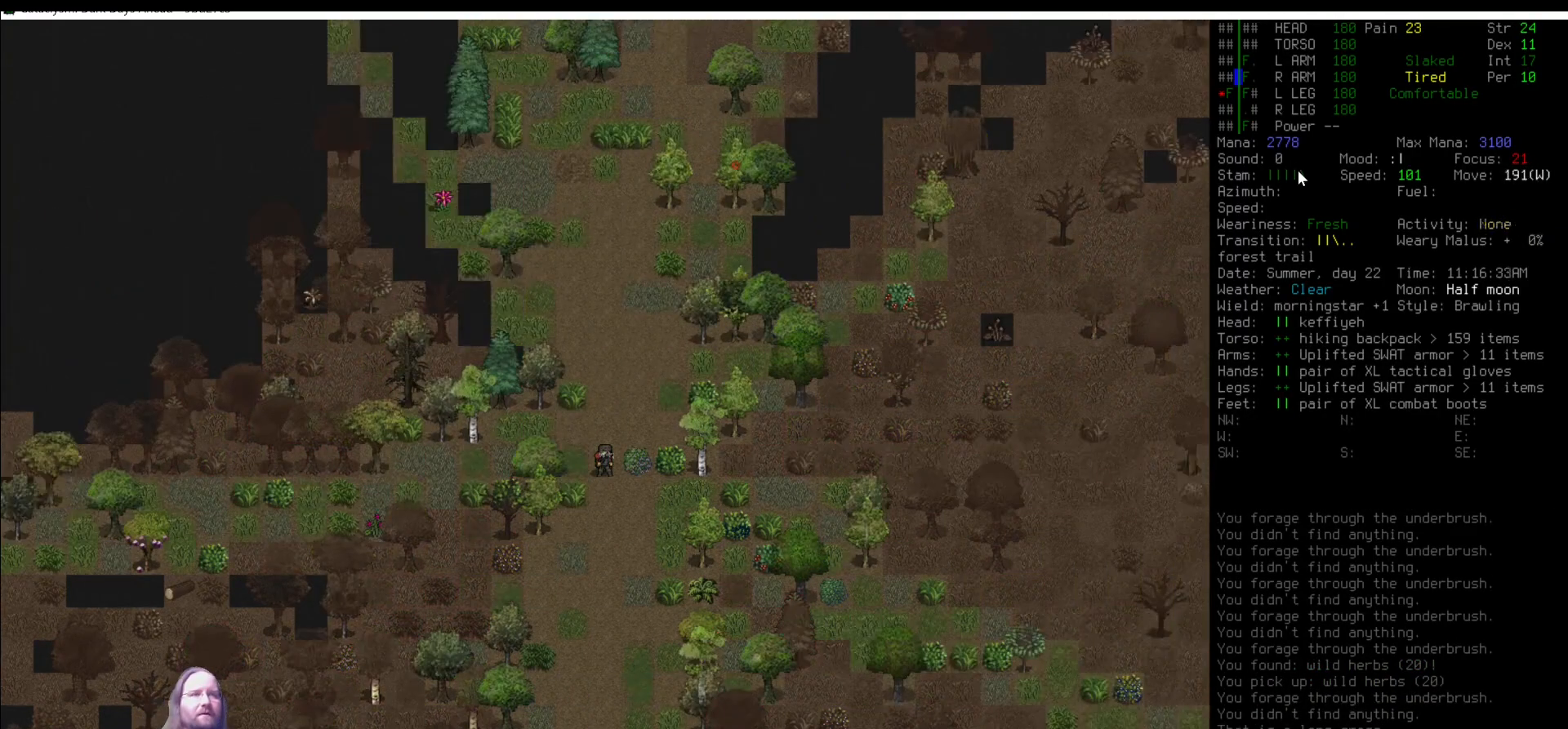
{"keys": [], "mouse": [], "events": [[17, "num9", "up"], [51, "num8", "down"], [135, "num8", "up"], [202, "num8", "down"], [270, "num8", "up"], [421, "num8", "down"], [438, "num8", "up"]]}
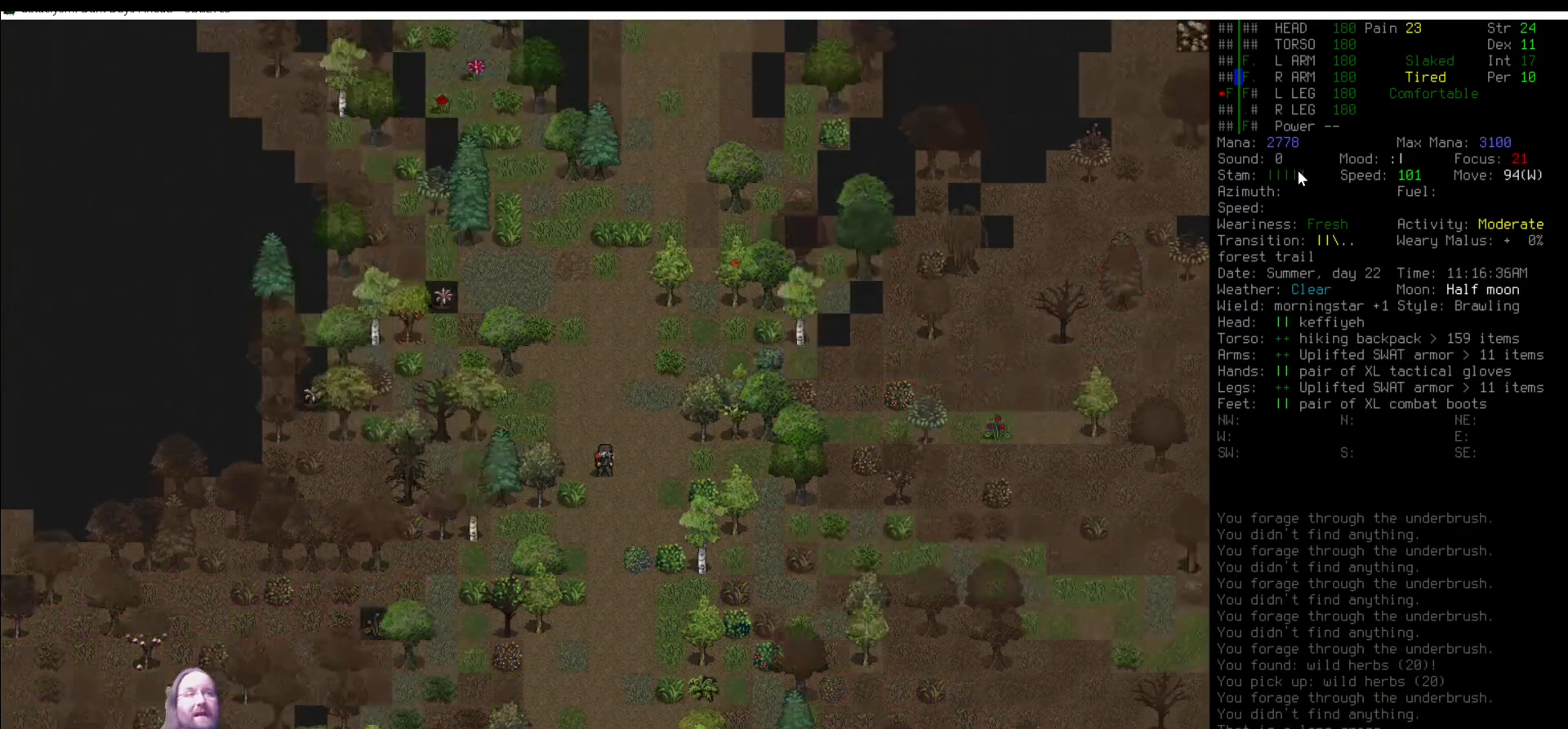
{"keys": [], "mouse": [], "events": [[33, "num8", "down"], [84, "num8", "up"], [219, "num8", "down"], [269, "num8", "up"], [353, "num8", "down"], [438, "num8", "up"]]}
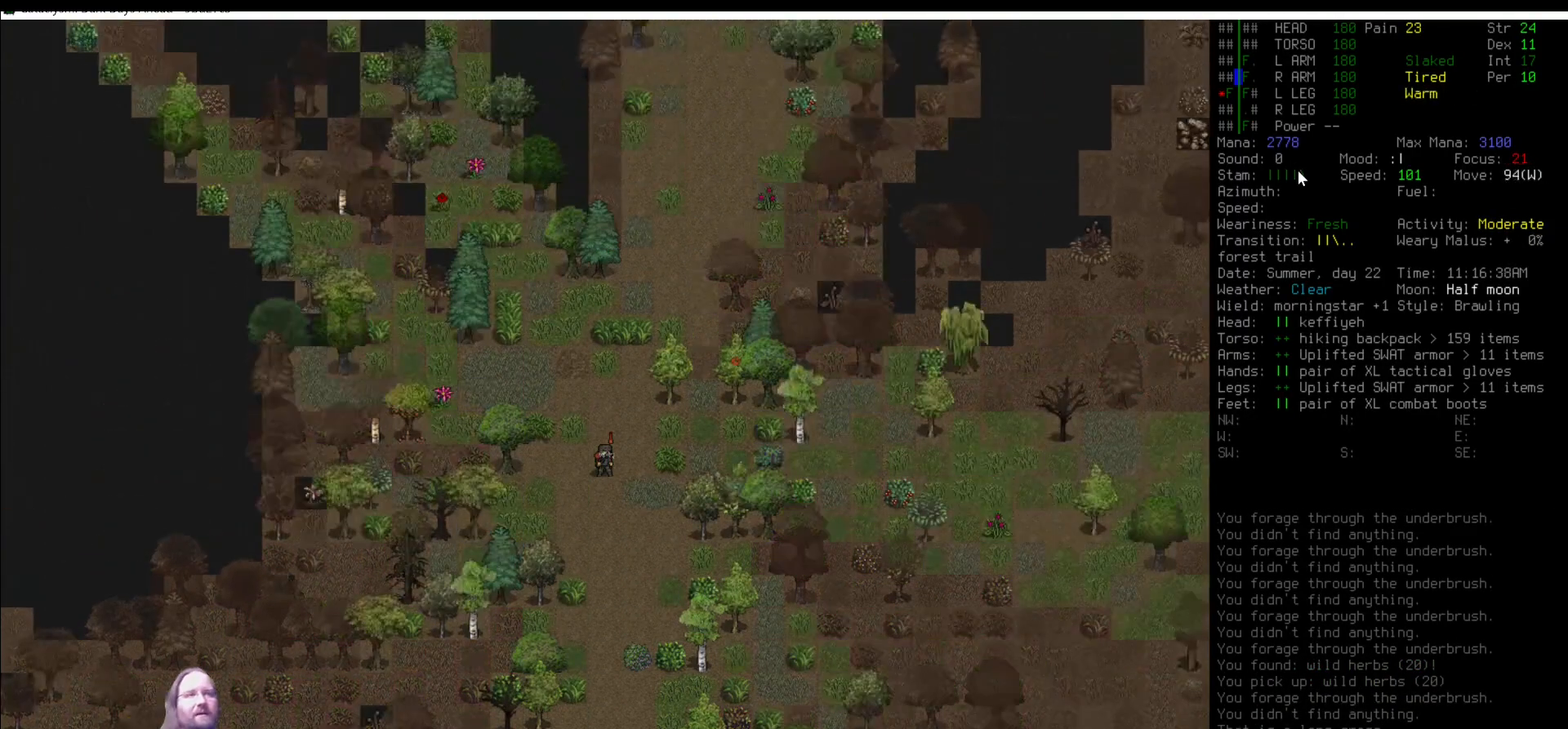
{"keys": [], "mouse": [], "events": [[68, "num8", "down"], [101, "num8", "up"], [202, "num8", "down"], [287, "num8", "up"]]}
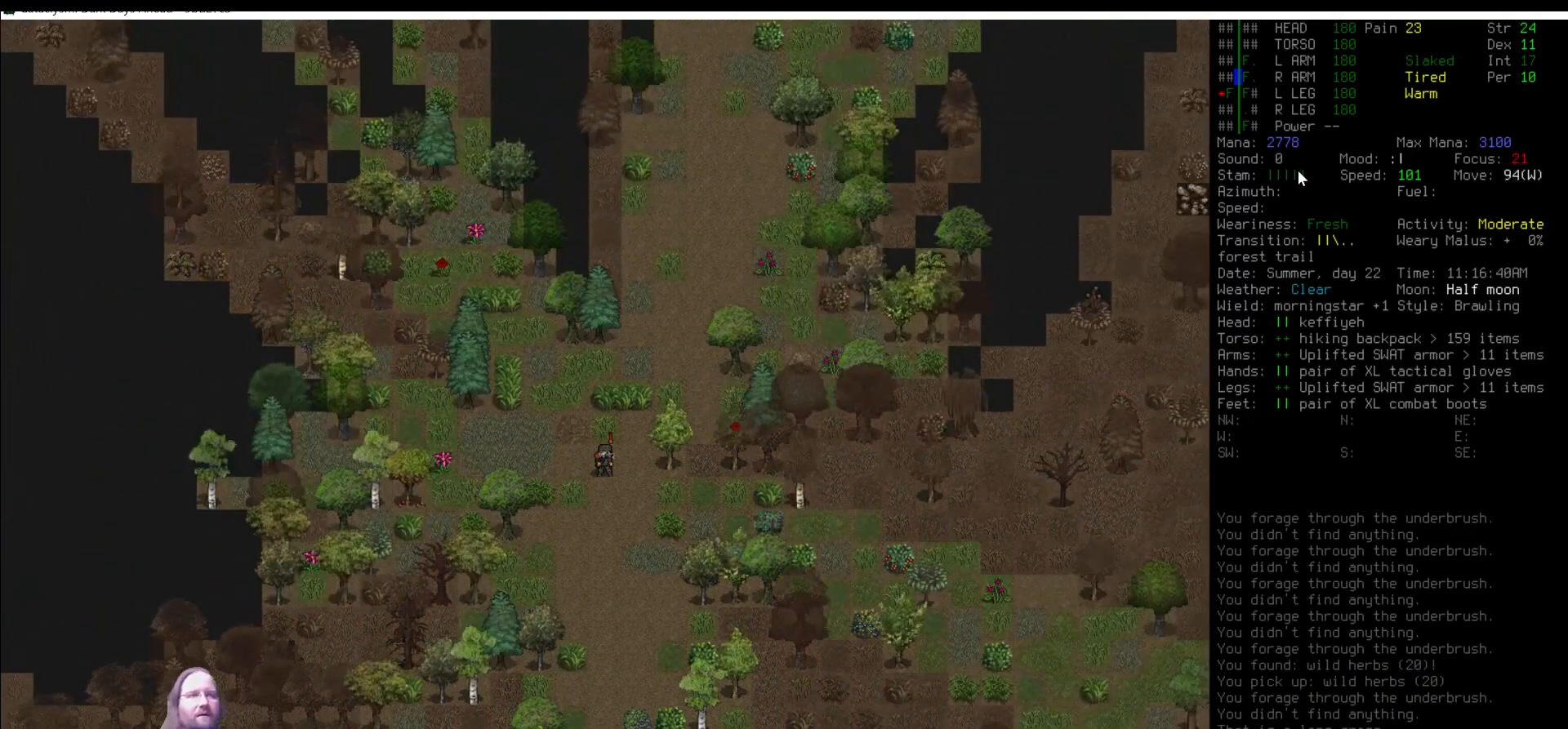
{"keys": [], "mouse": [], "events": [[17, "num7", "down"], [67, "num7", "up"], [286, "m", "down"], [404, "m", "up"]]}
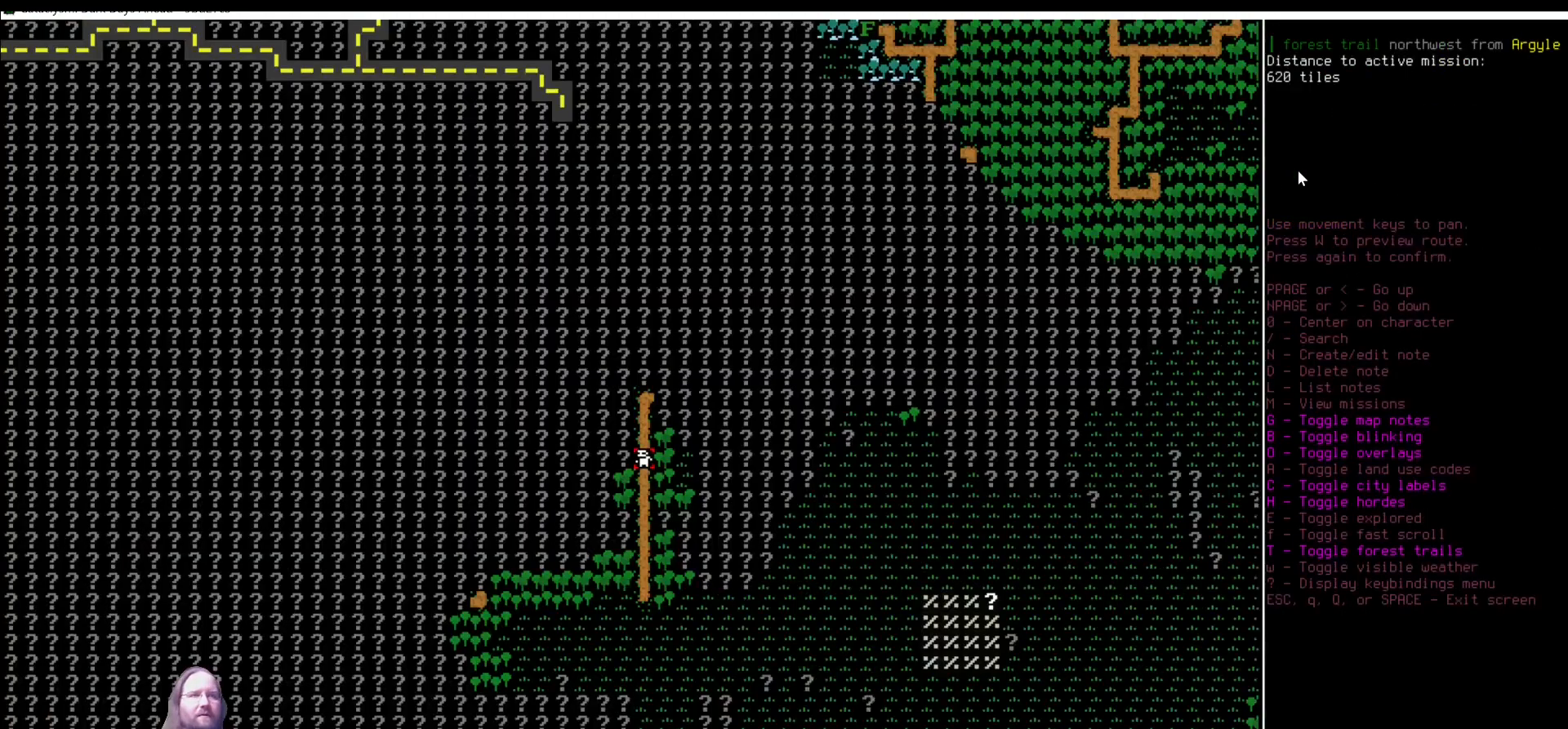
{"keys": [], "mouse": [], "events": []}